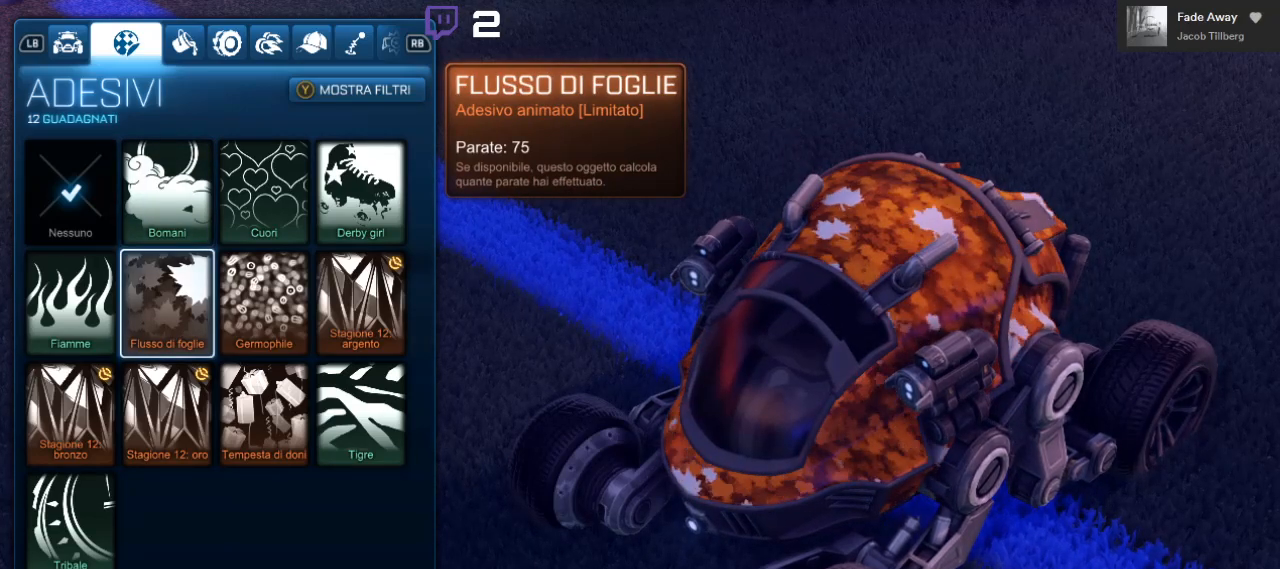
Gameplay with a controller (Xbox layout); each line is a JSON object with the inputs held at the frame after it. "events" lists button and stick changes between this image and that frame as [ms after this image, input, new state], when the widget could be followed in between. Not read: R3.
{"buttons": [], "left_stick": "center", "right_stick": "center", "events": [[167, "DPAD_LEFT", "down"], [283, "DPAD_LEFT", "up"]]}
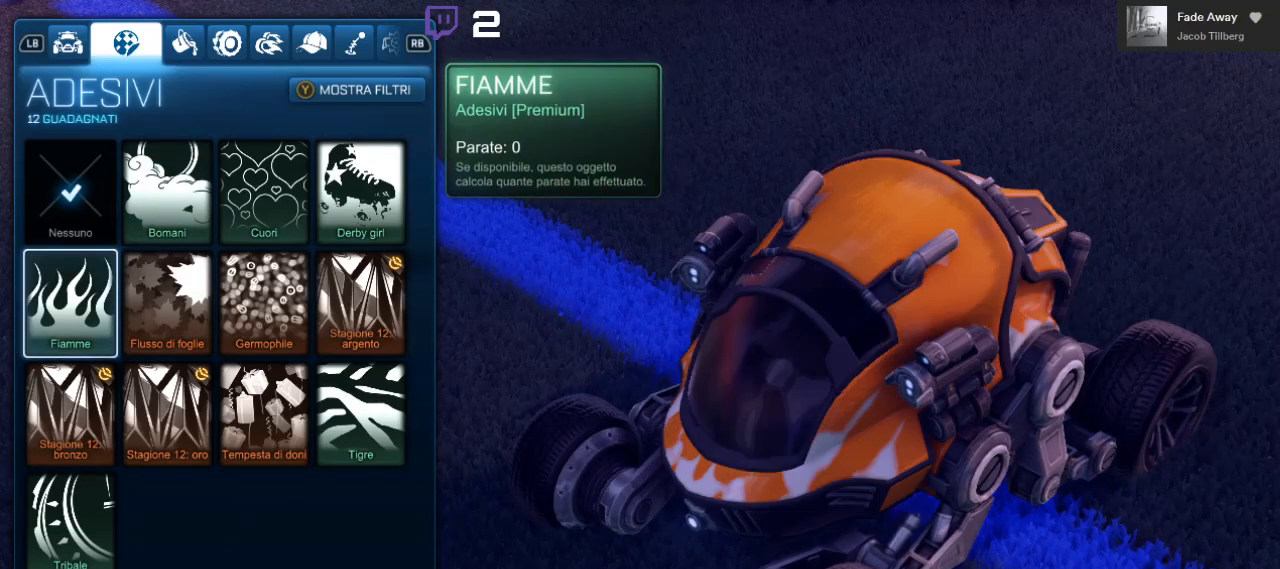
{"buttons": [], "left_stick": "center", "right_stick": "center", "events": []}
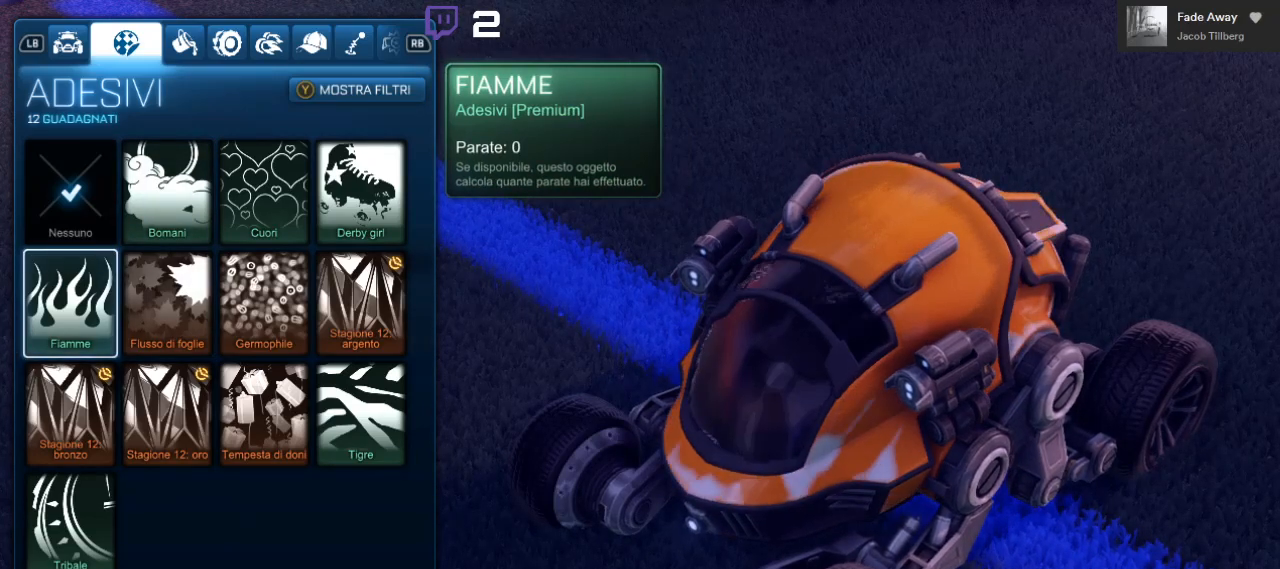
{"buttons": [], "left_stick": "center", "right_stick": "center", "events": []}
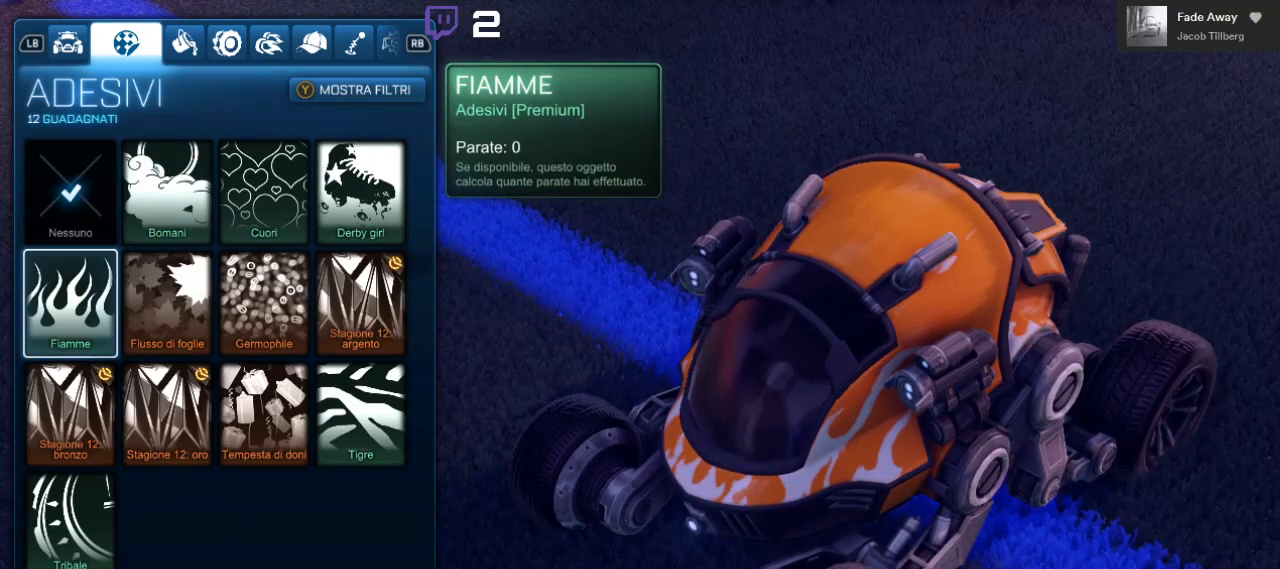
{"buttons": [], "left_stick": "center", "right_stick": "center", "events": []}
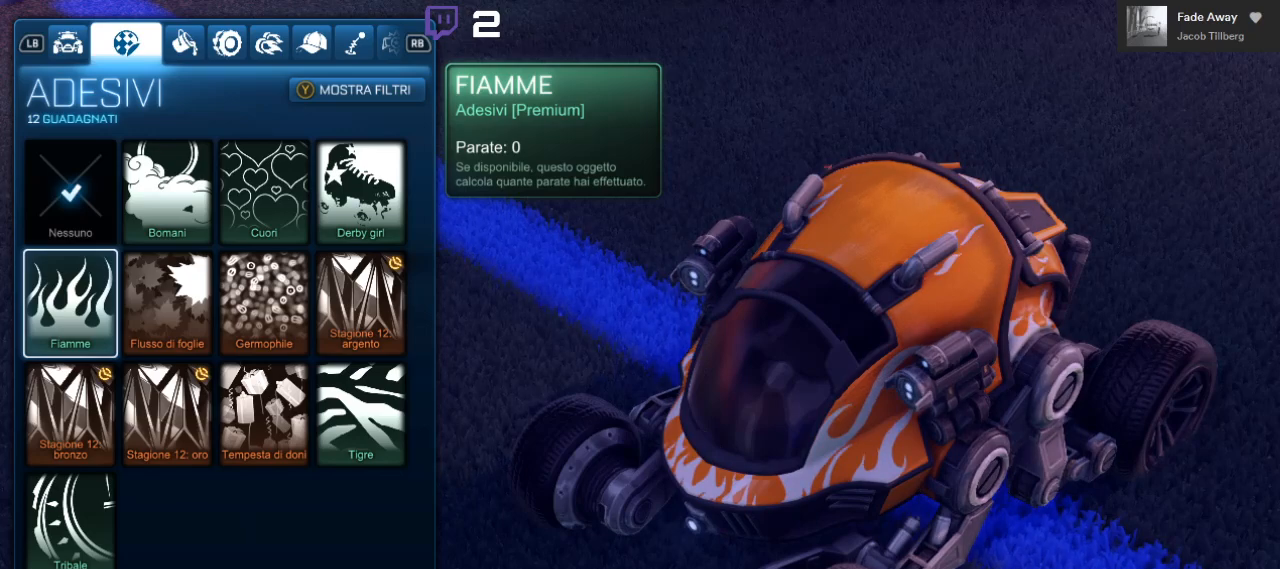
{"buttons": [], "left_stick": "center", "right_stick": "center", "events": []}
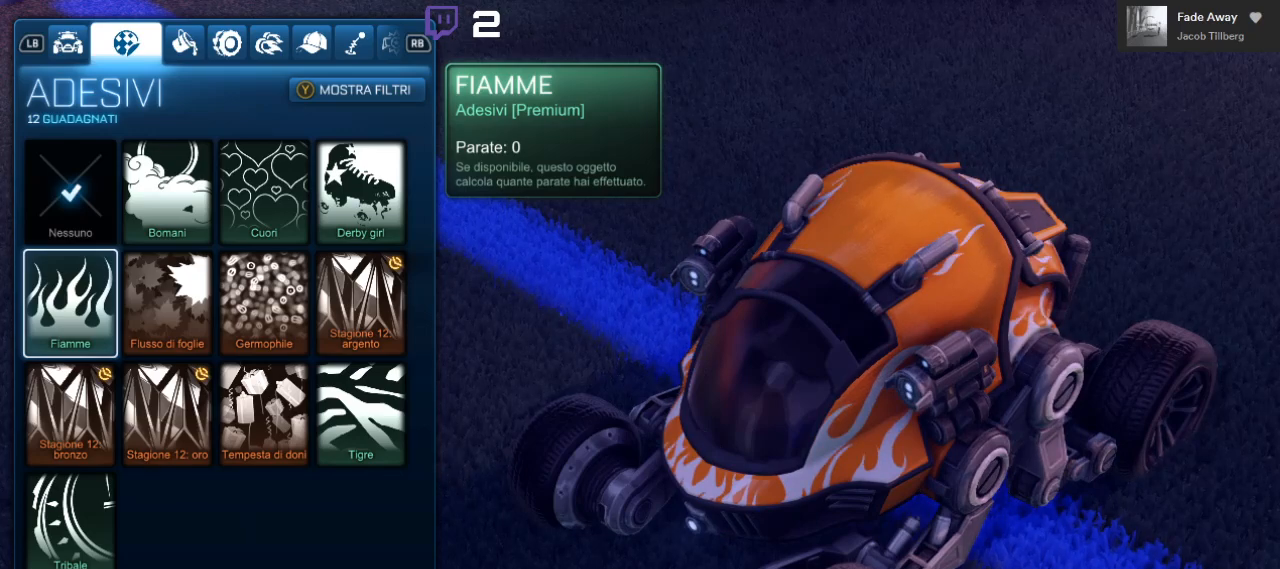
{"buttons": [], "left_stick": "center", "right_stick": "center", "events": [[83, "DPAD_RIGHT", "down"], [183, "DPAD_RIGHT", "up"], [267, "DPAD_RIGHT", "down"], [367, "DPAD_RIGHT", "up"]]}
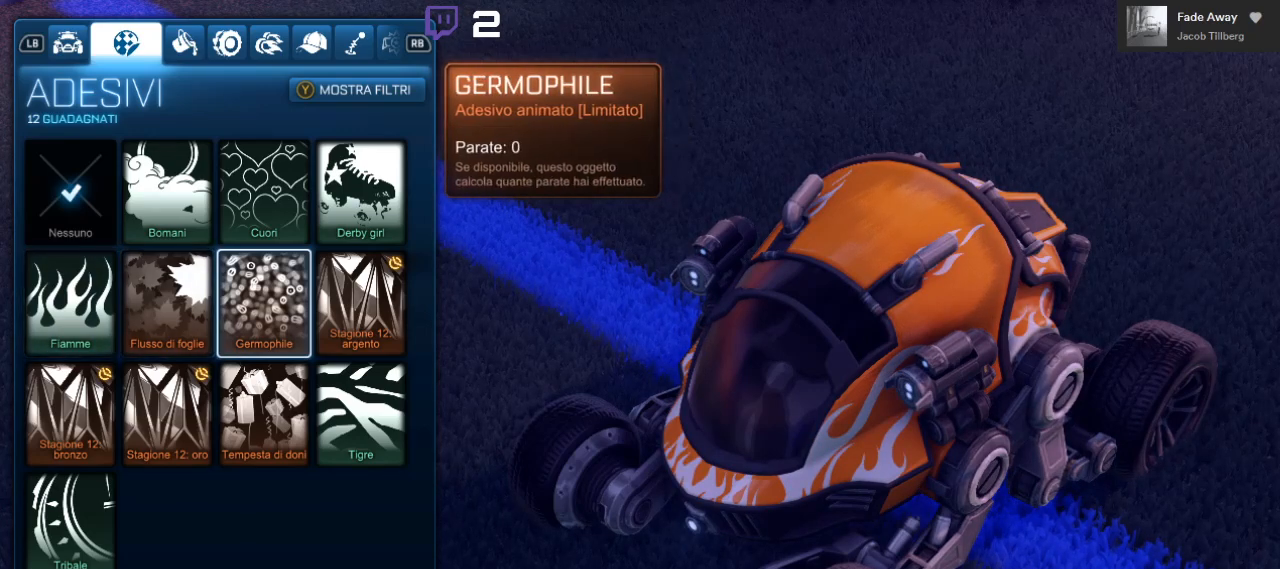
{"buttons": [], "left_stick": "center", "right_stick": "center", "events": []}
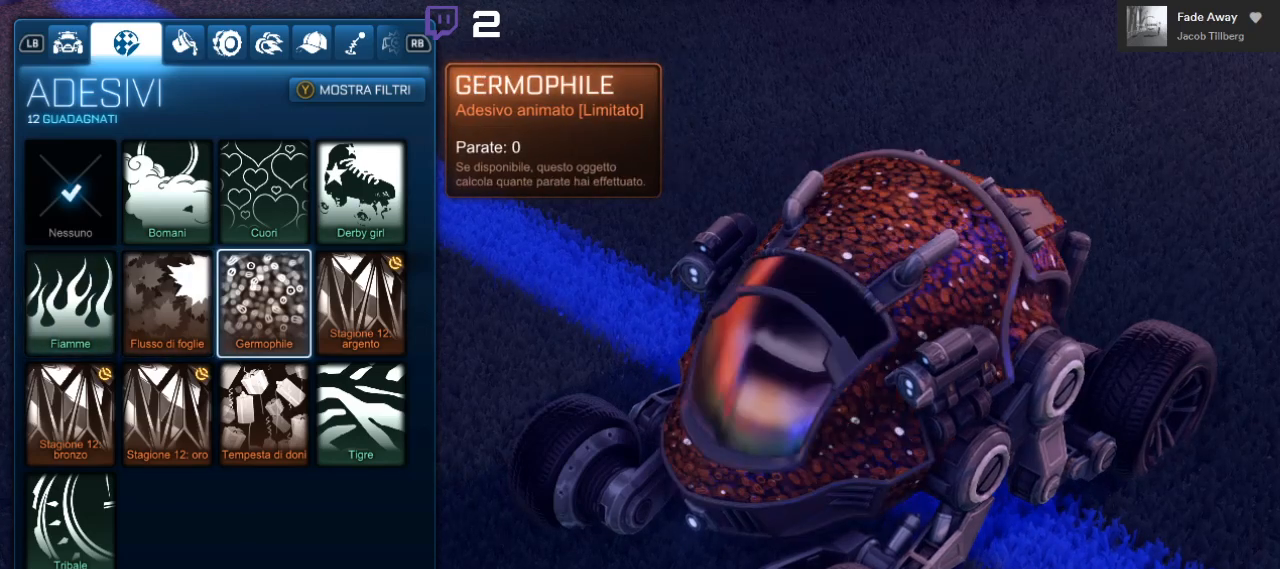
{"buttons": [], "left_stick": "center", "right_stick": "center", "events": []}
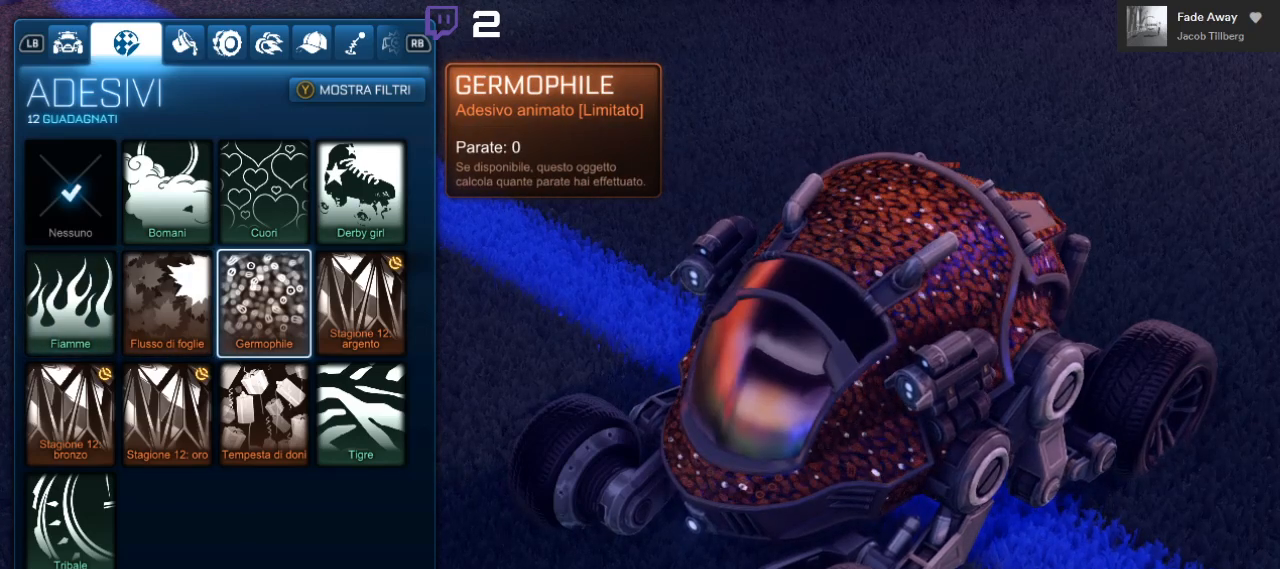
{"buttons": [], "left_stick": "center", "right_stick": "center", "events": []}
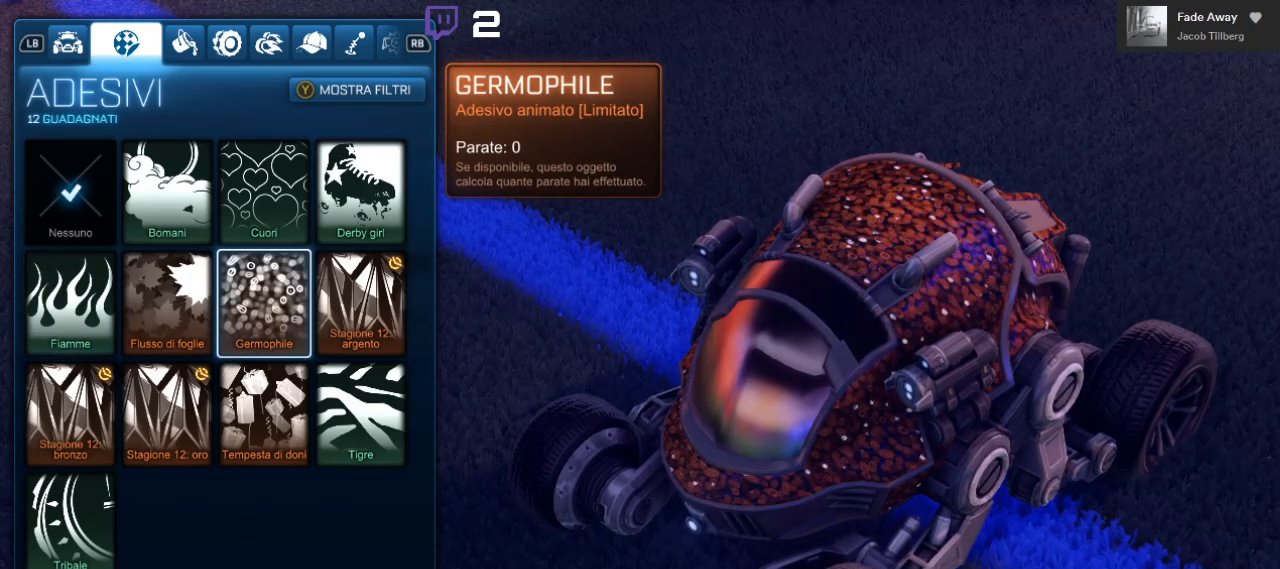
{"buttons": [], "left_stick": "center", "right_stick": "down-left", "events": [[417, "right_stick", "down-left"]]}
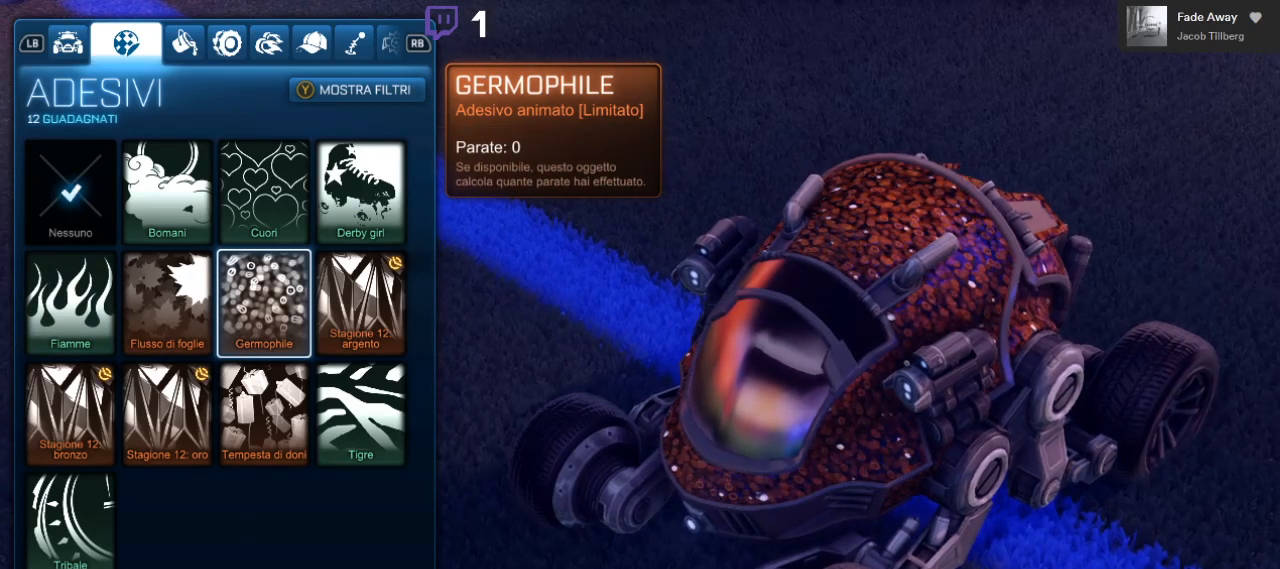
{"buttons": [], "left_stick": "center", "right_stick": "left", "events": [[117, "right_stick", "left"]]}
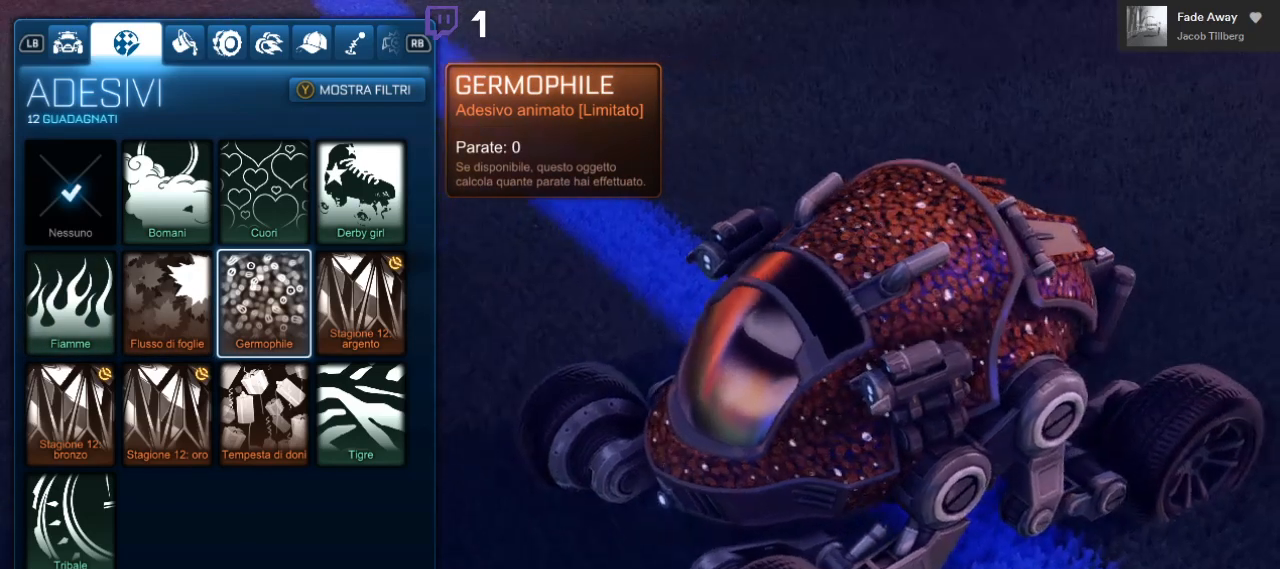
{"buttons": [], "left_stick": "center", "right_stick": "left", "events": []}
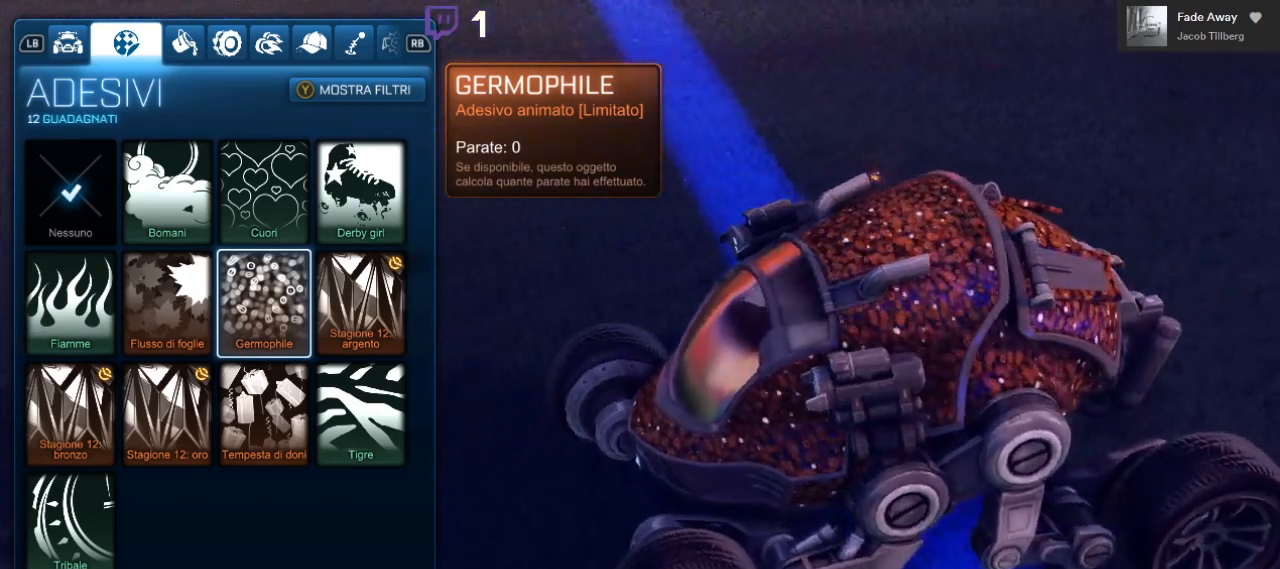
{"buttons": [], "left_stick": "center", "right_stick": "center", "events": [[217, "right_stick", "center"]]}
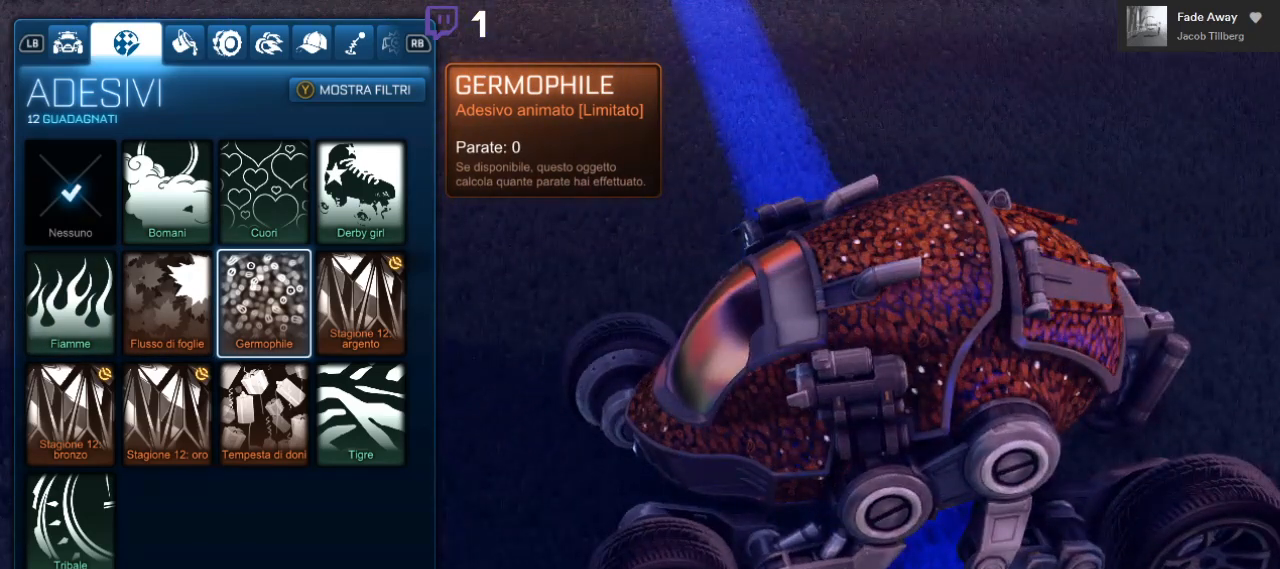
{"buttons": [], "left_stick": "center", "right_stick": "center", "events": [[267, "DPAD_RIGHT", "down"], [417, "DPAD_RIGHT", "up"]]}
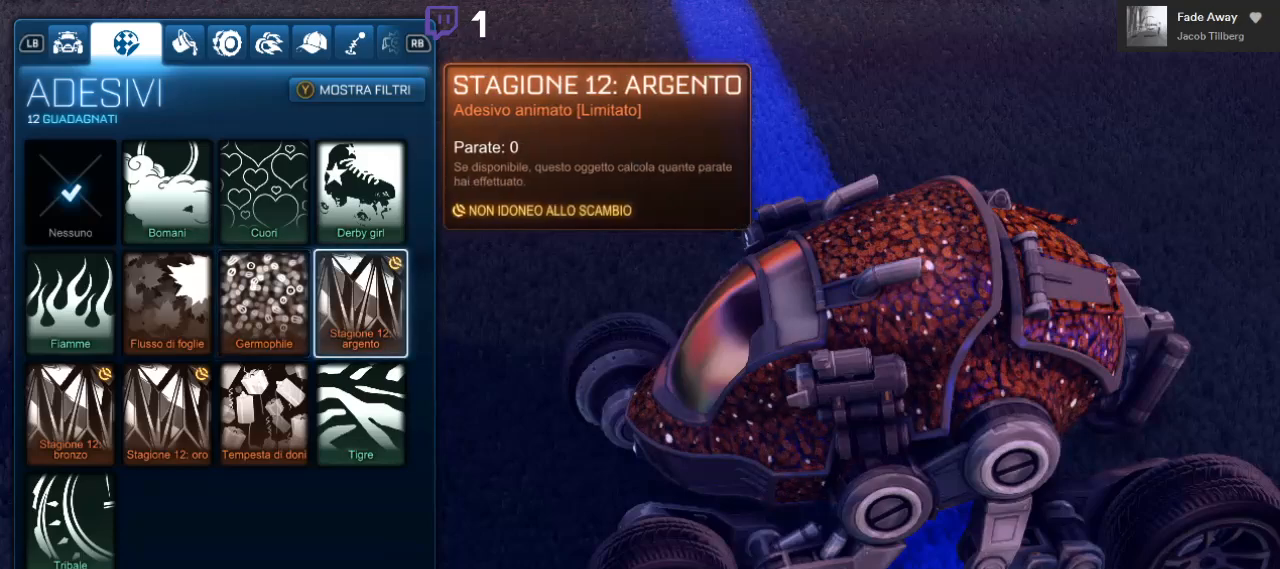
{"buttons": [], "left_stick": "center", "right_stick": "center", "events": []}
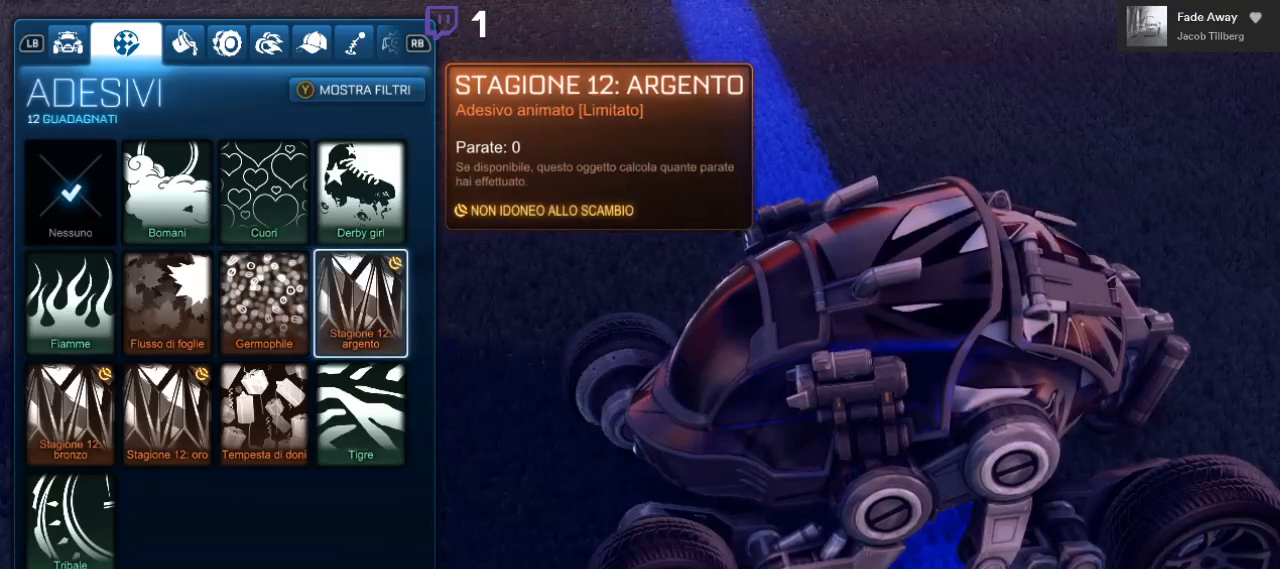
{"buttons": [], "left_stick": "center", "right_stick": "center", "events": []}
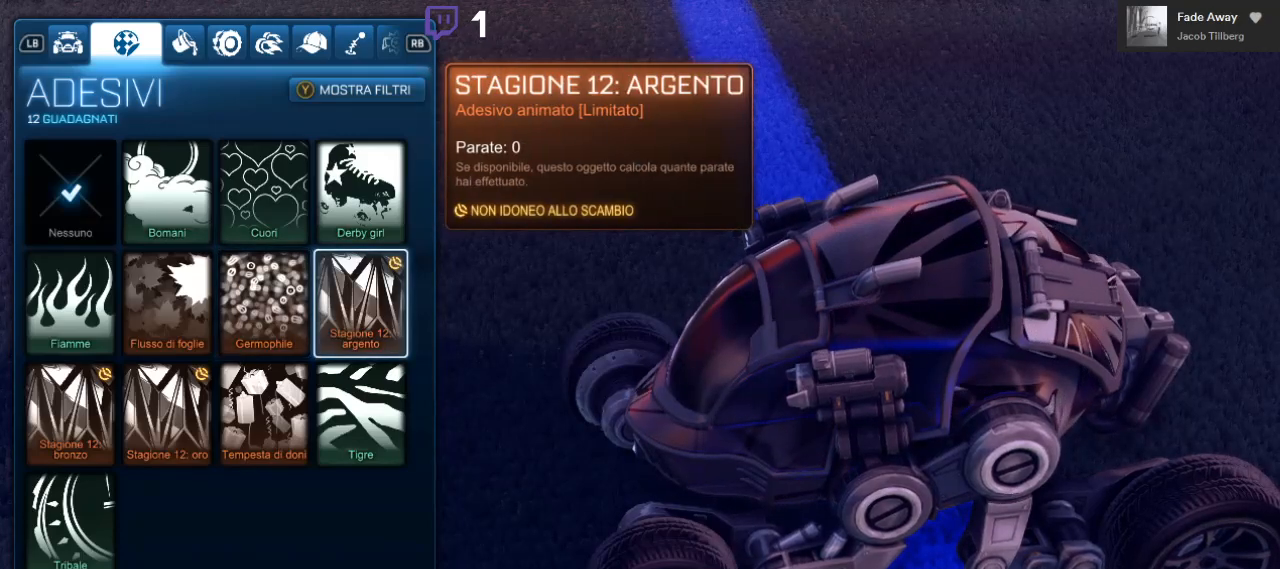
{"buttons": [], "left_stick": "center", "right_stick": "down-right", "events": [[83, "right_stick", "down"], [200, "right_stick", "down-right"]]}
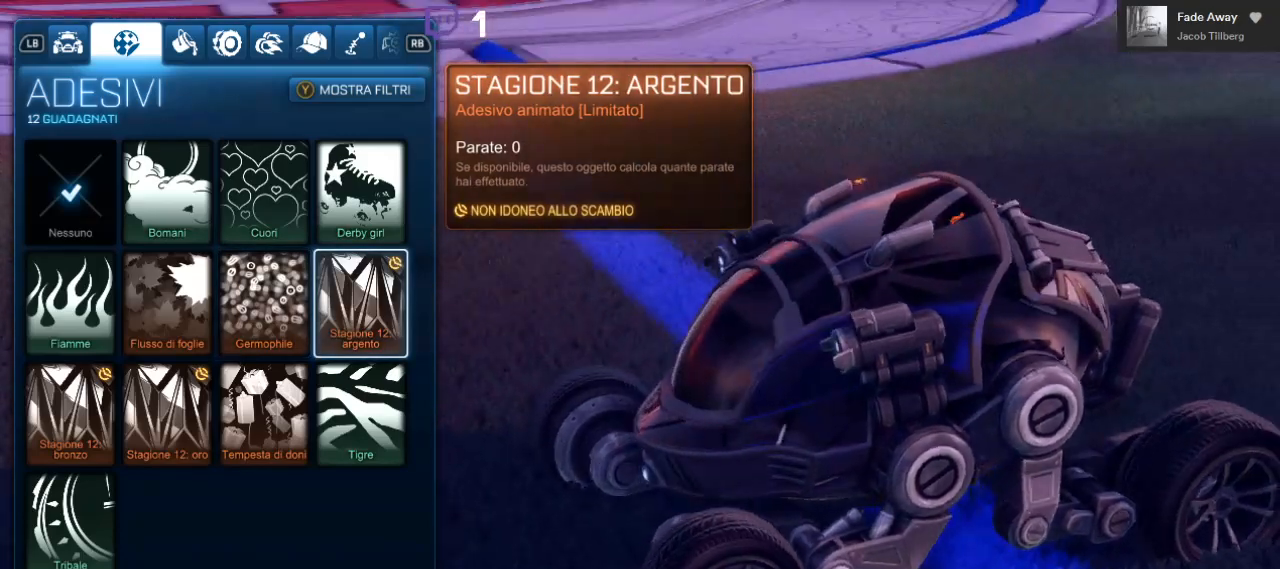
{"buttons": [], "left_stick": "center", "right_stick": "right", "events": [[17, "right_stick", "right"], [167, "right_stick", "center"], [383, "right_stick", "right"]]}
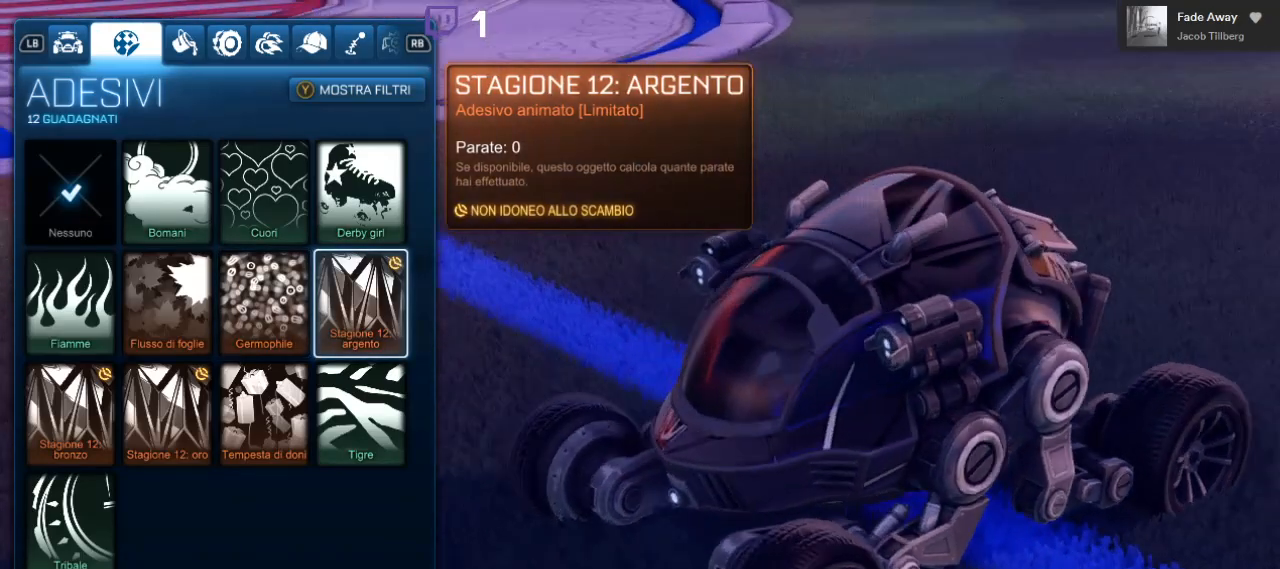
{"buttons": ["DPAD_LEFT"], "left_stick": "center", "right_stick": "center", "events": [[233, "DPAD_DOWN", "down"], [250, "right_stick", "center"], [383, "DPAD_DOWN", "up"], [467, "DPAD_LEFT", "down"]]}
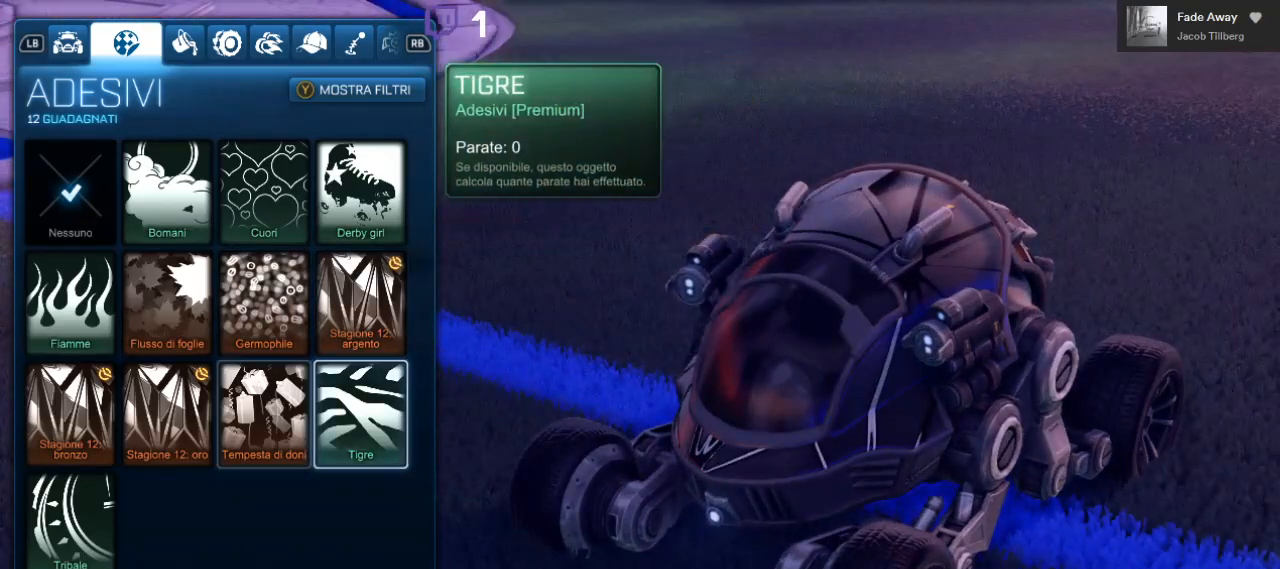
{"buttons": [], "left_stick": "center", "right_stick": "center", "events": [[83, "DPAD_LEFT", "up"], [200, "DPAD_LEFT", "down"], [300, "DPAD_LEFT", "up"]]}
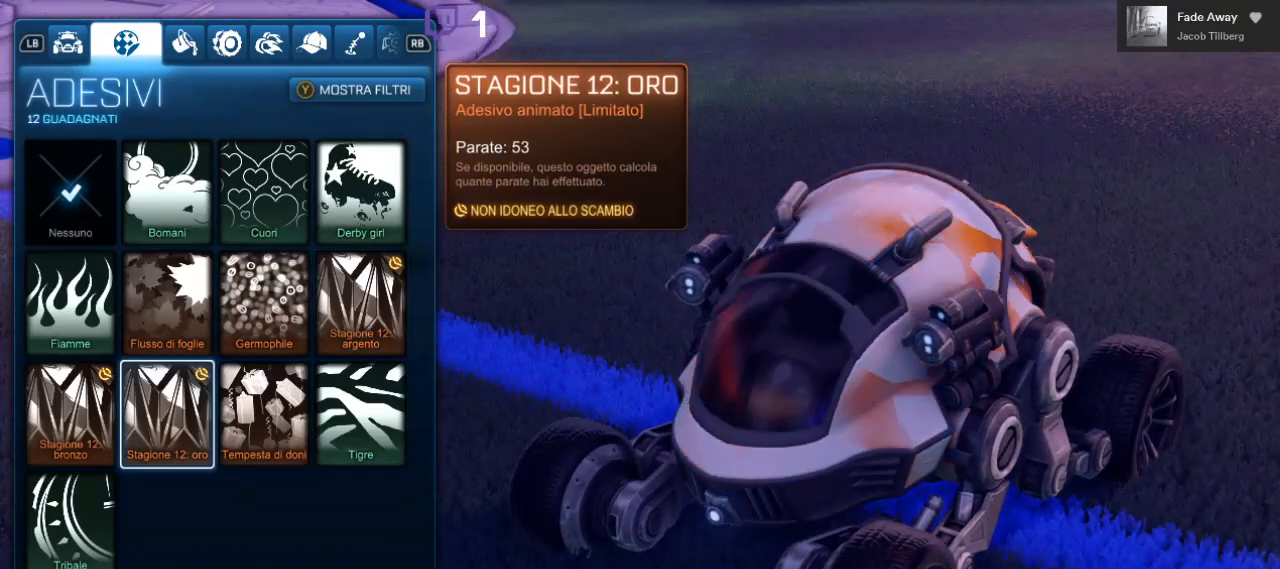
{"buttons": [], "left_stick": "center", "right_stick": "center", "events": []}
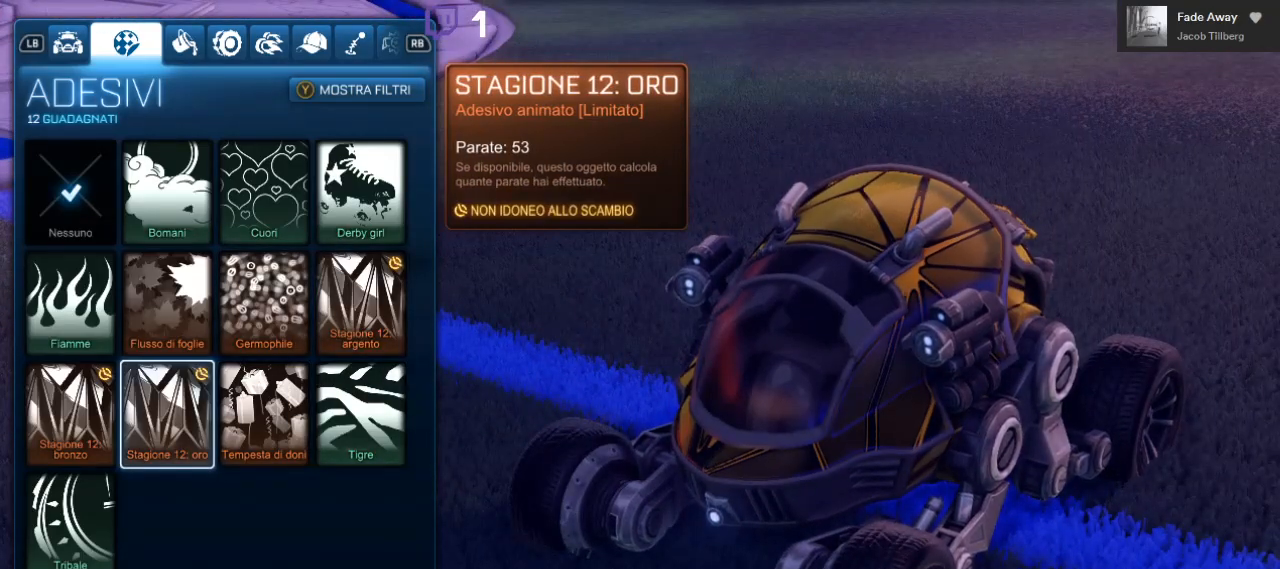
{"buttons": [], "left_stick": "center", "right_stick": "center", "events": [[167, "DPAD_LEFT", "down"], [283, "DPAD_LEFT", "up"]]}
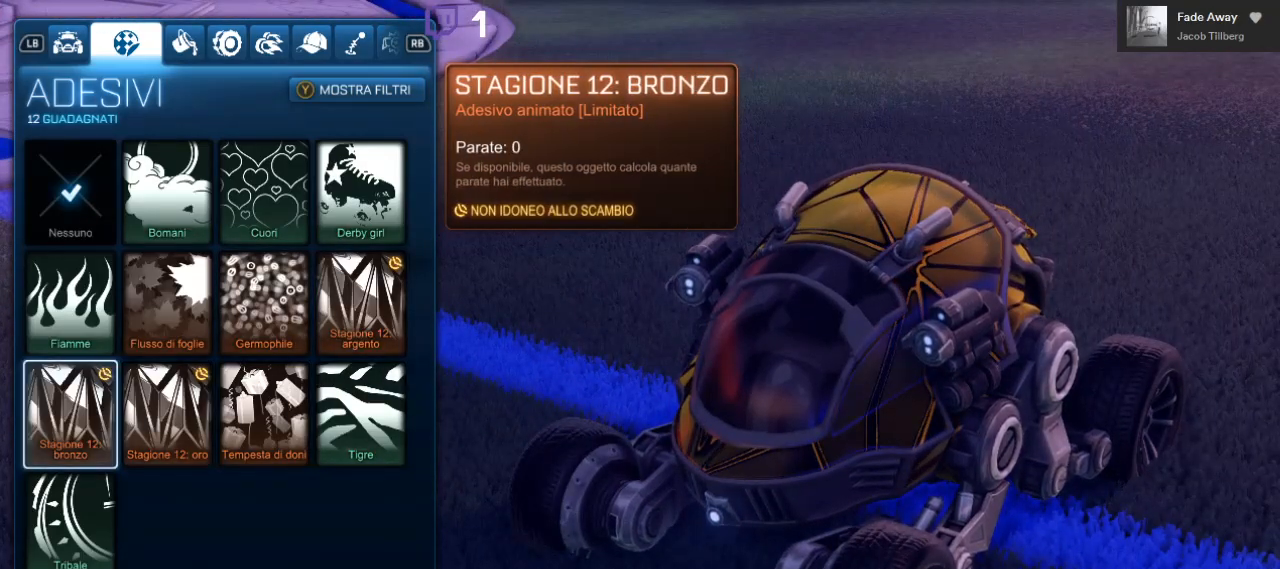
{"buttons": ["DPAD_UP"], "left_stick": "center", "right_stick": "center", "events": [[500, "DPAD_UP", "down"]]}
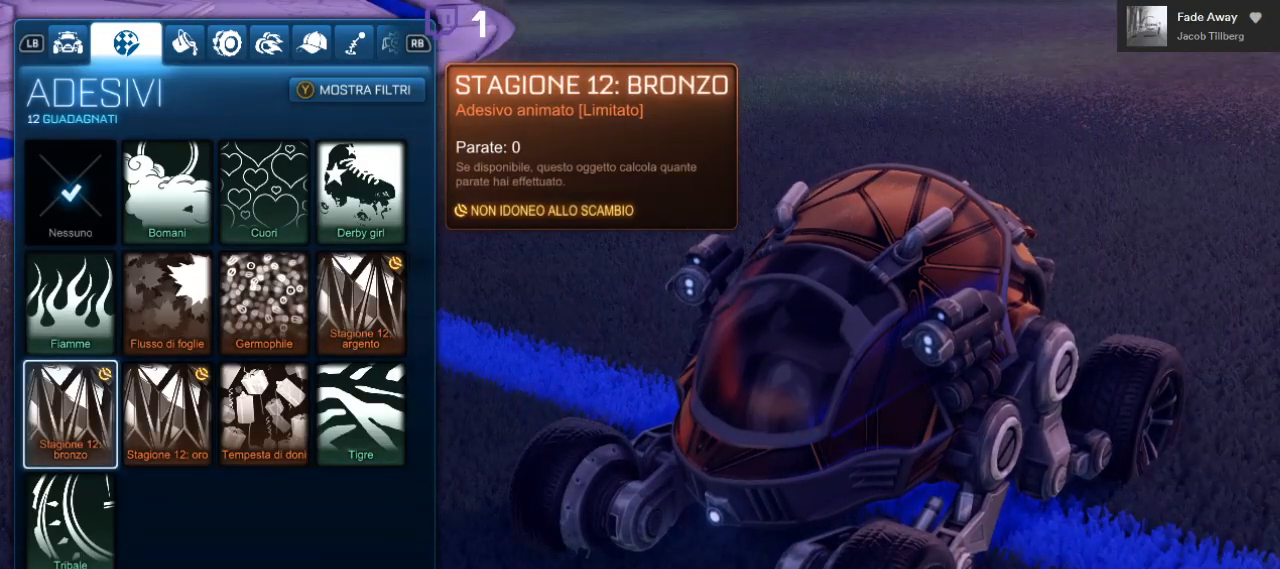
{"buttons": ["DPAD_RIGHT"], "left_stick": "center", "right_stick": "center", "events": [[133, "DPAD_UP", "up"], [333, "DPAD_RIGHT", "down"]]}
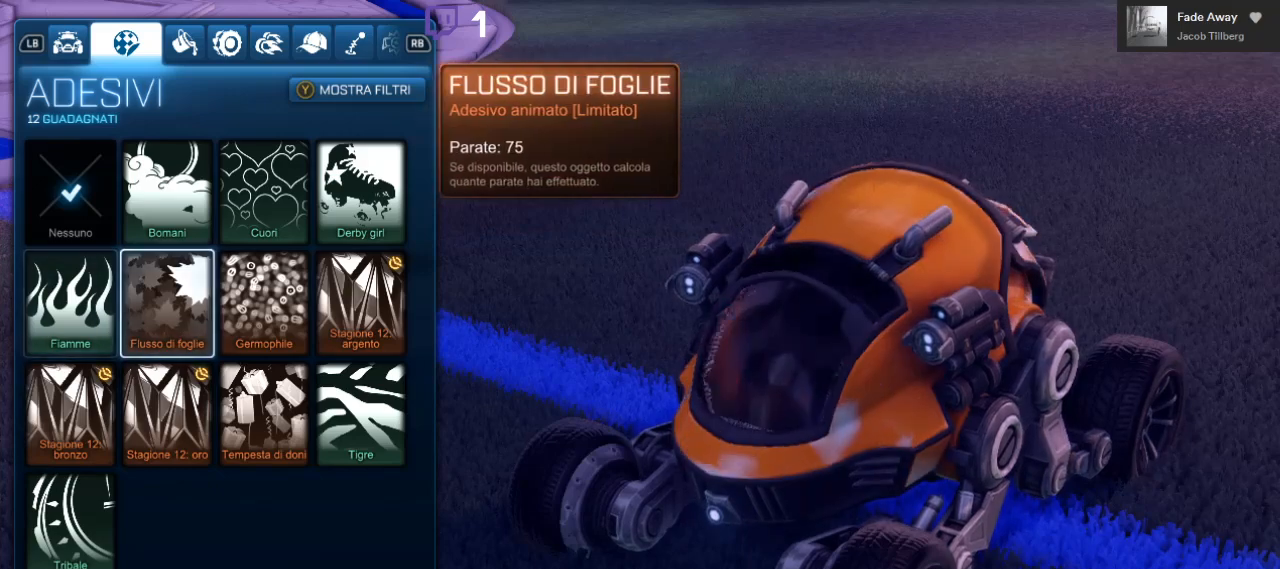
{"buttons": [], "left_stick": "center", "right_stick": "center", "events": [[150, "DPAD_RIGHT", "up"]]}
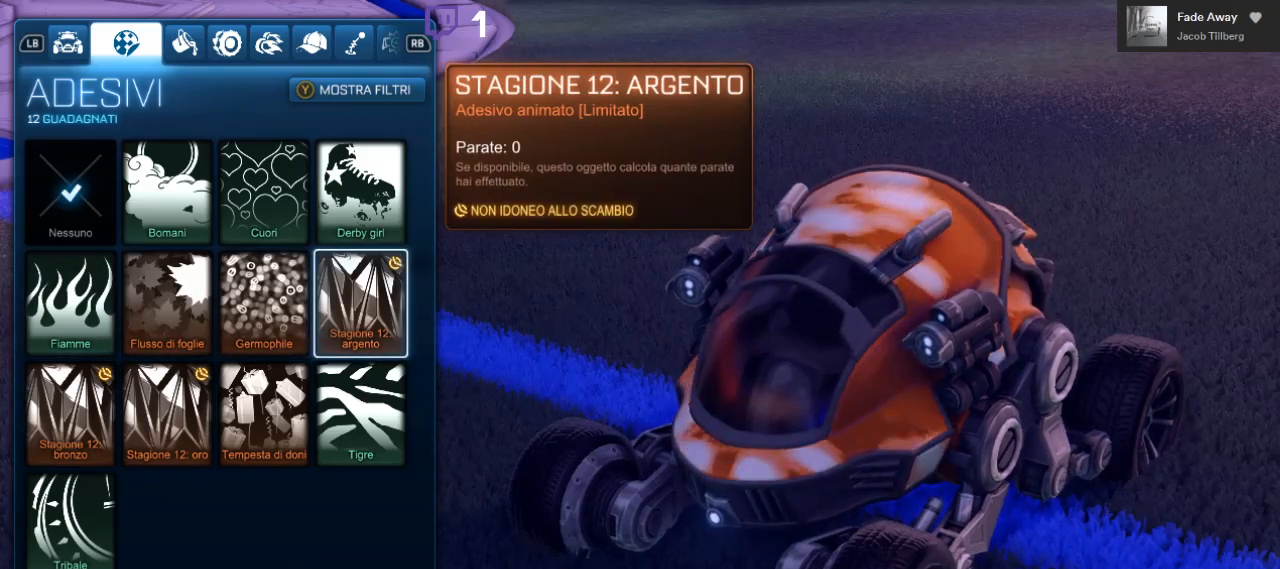
{"buttons": [], "left_stick": "center", "right_stick": "center", "events": []}
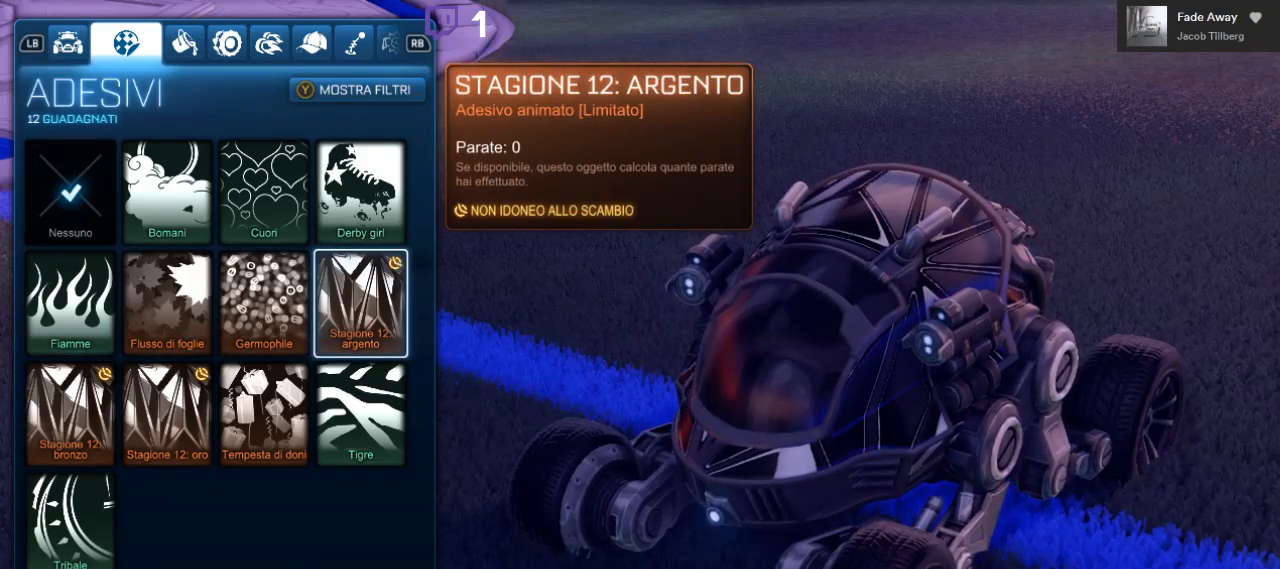
{"buttons": [], "left_stick": "center", "right_stick": "center", "events": []}
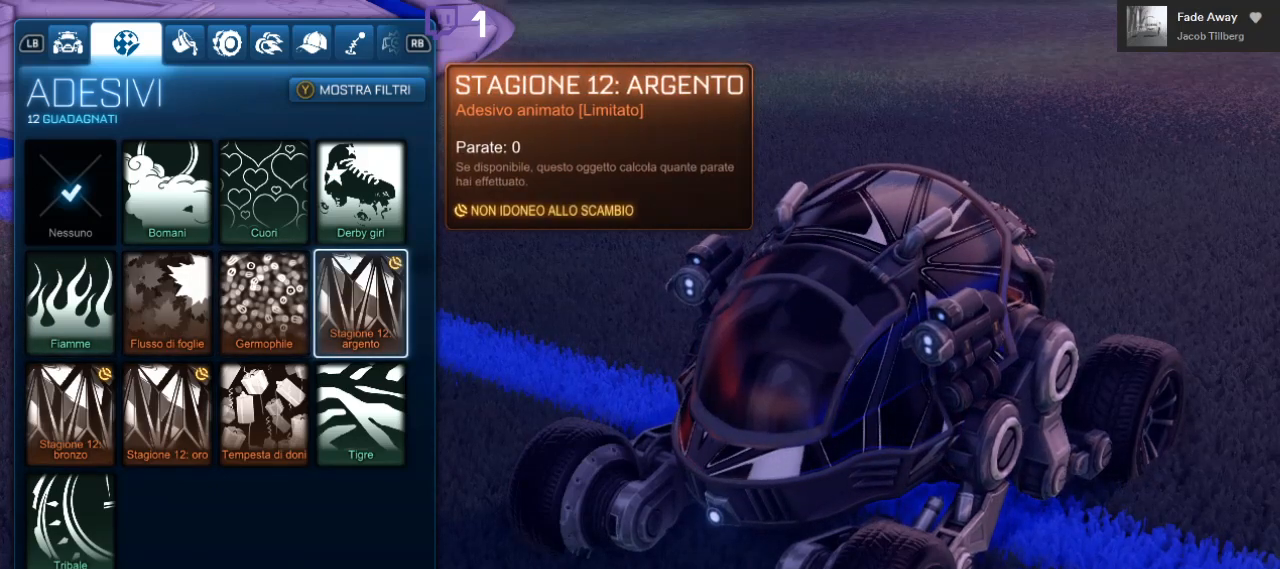
{"buttons": [], "left_stick": "center", "right_stick": "center", "events": []}
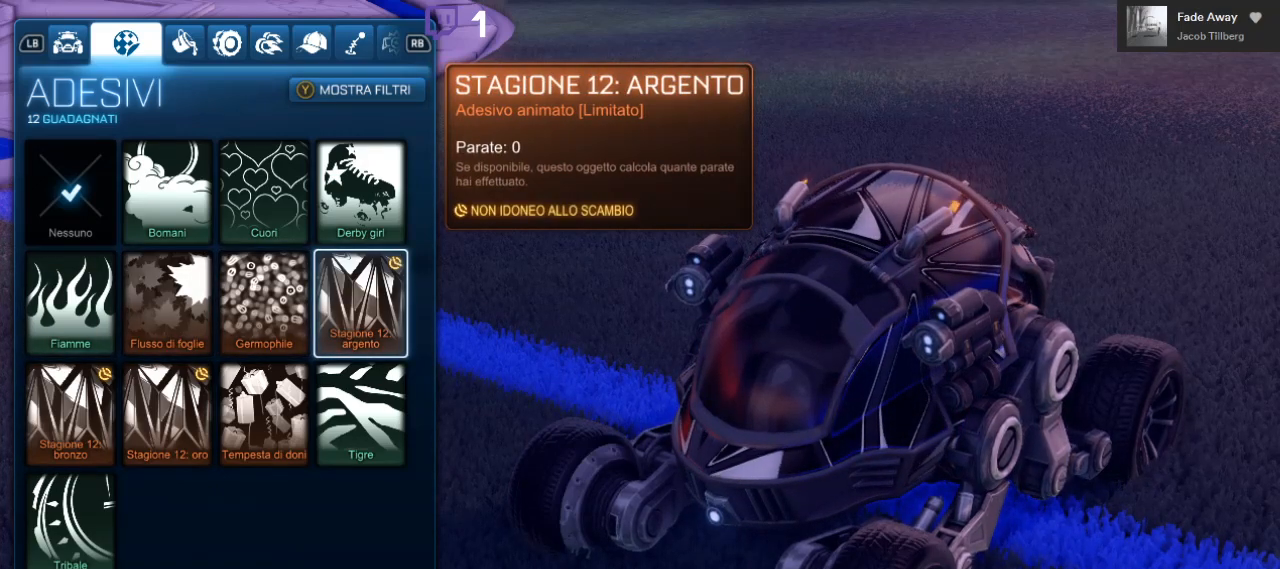
{"buttons": [], "left_stick": "center", "right_stick": "center", "events": []}
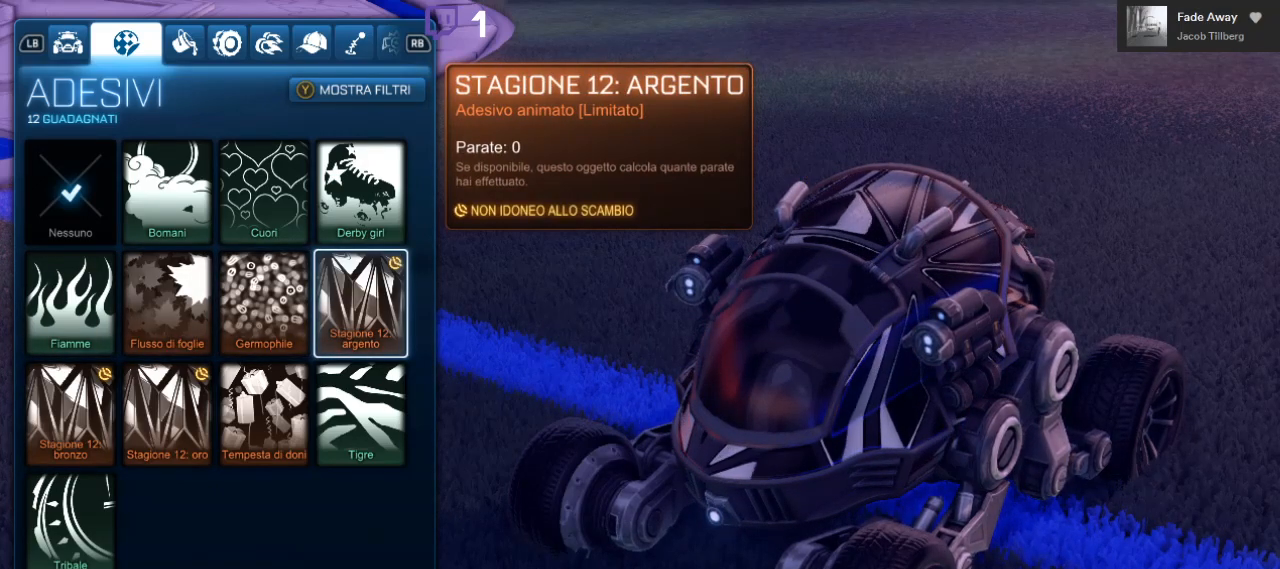
{"buttons": [], "left_stick": "center", "right_stick": "center", "events": []}